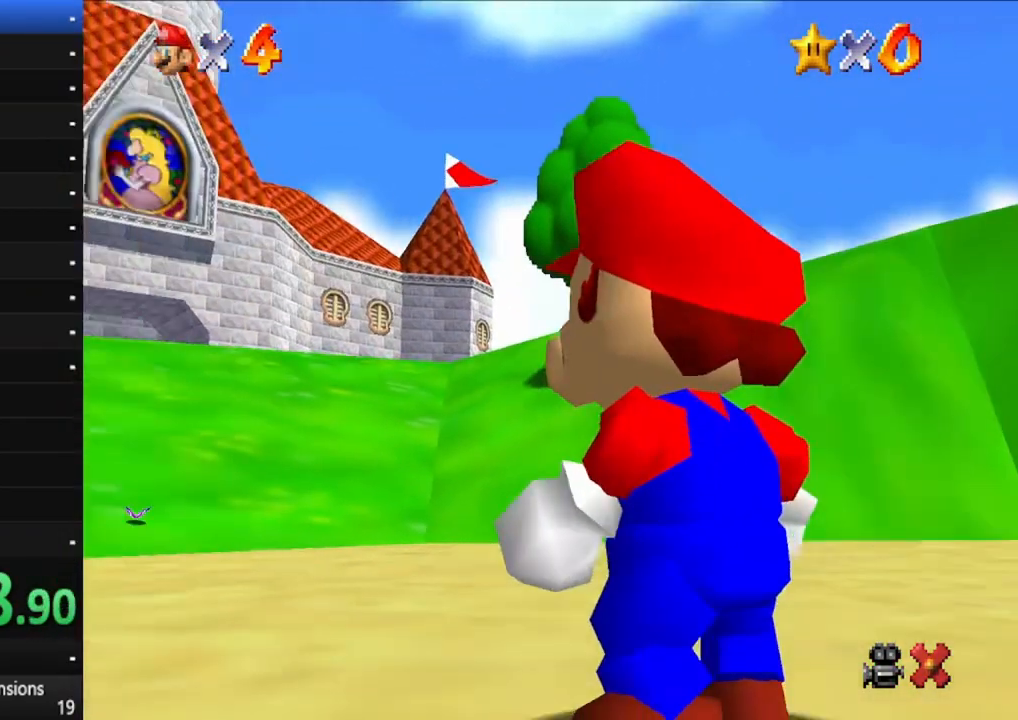
Gameplay with a controller (Xbox layout); each line is a JSON object with the inputs held at the frame after it (dt_ms = milliseconds from this image to that frame). "events" lists button and stick changes between this image and that frame as [ms after this image, input, new state], when the widget could be followed in between. Not read: L3 R3.
{"dt_ms": 500, "buttons": ["A"], "left_stick": "center", "right_stick": "center", "events": [[250, "A", "down"], [350, "A", "up"], [467, "A", "down"]]}
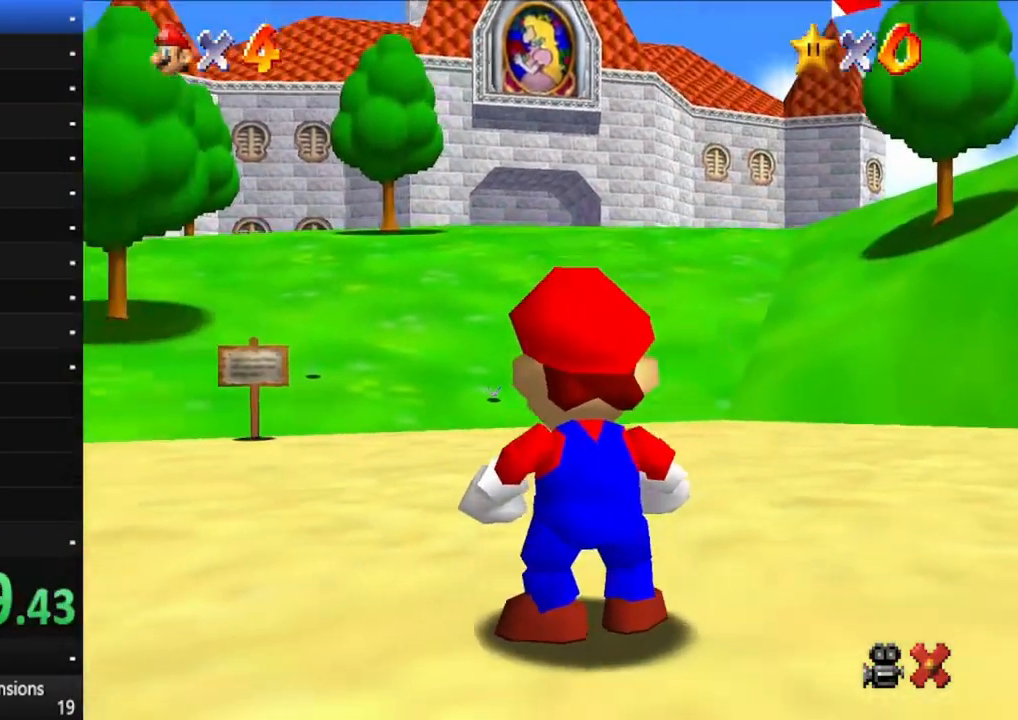
{"dt_ms": 500, "buttons": ["A"], "left_stick": "up", "right_stick": "center", "events": [[33, "A", "up"], [117, "A", "down"], [183, "A", "up"], [267, "A", "down"], [333, "left_stick", "up"], [367, "A", "up"], [433, "A", "down"]]}
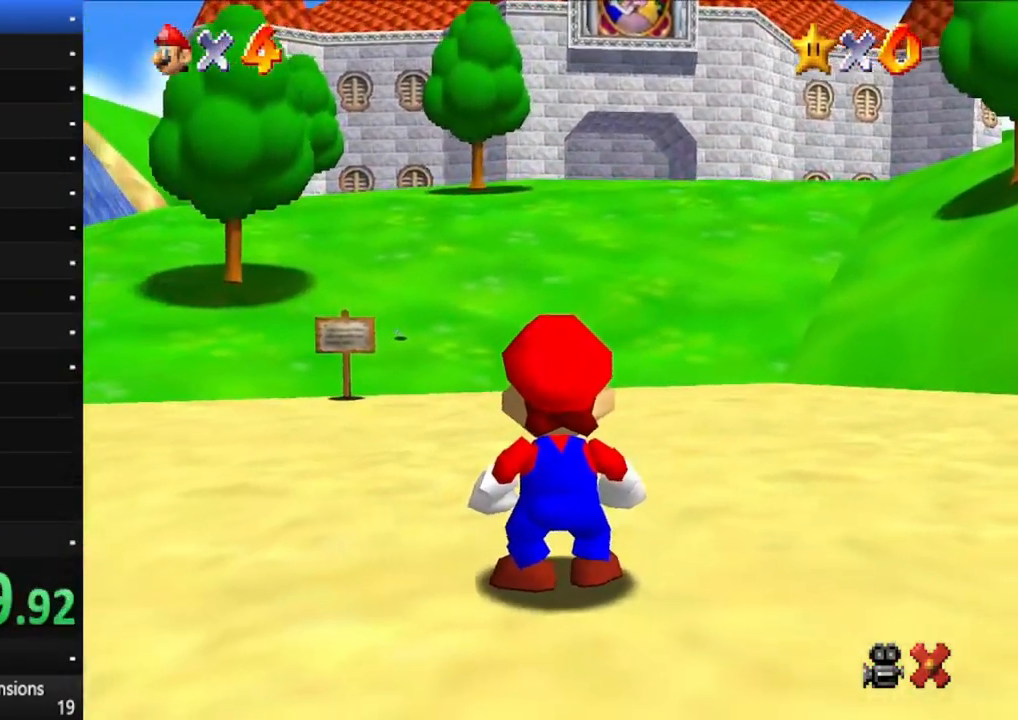
{"dt_ms": 500, "buttons": [], "left_stick": "up", "right_stick": "center", "events": [[17, "A", "up"], [100, "A", "down"], [183, "A", "up"], [267, "A", "down"], [350, "A", "up"], [450, "A", "down"], [500, "A", "up"]]}
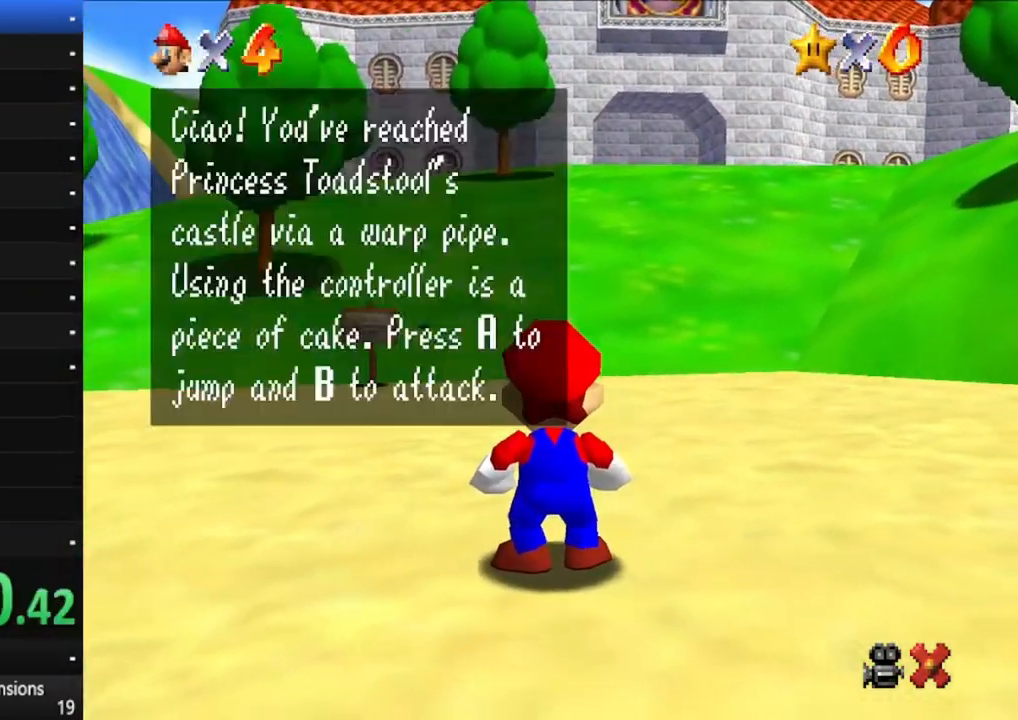
{"dt_ms": 500, "buttons": [], "left_stick": "up", "right_stick": "center", "events": [[117, "A", "down"], [200, "A", "up"], [267, "A", "down"], [367, "A", "up"]]}
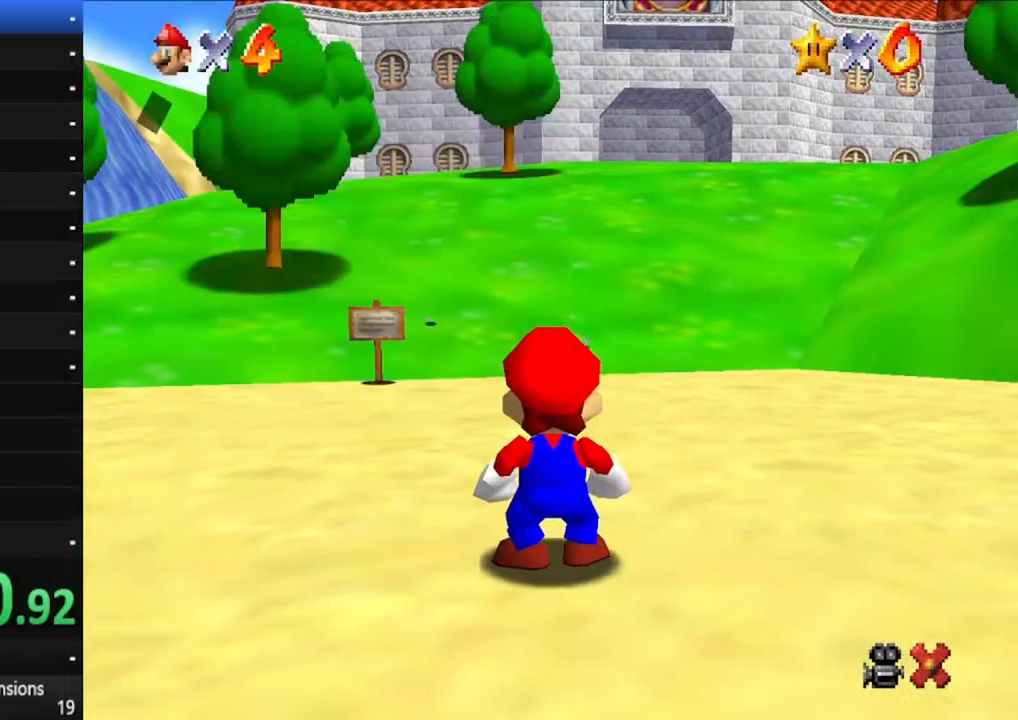
{"dt_ms": 500, "buttons": [], "left_stick": "up", "right_stick": "center", "events": [[83, "right_stick", "down"], [267, "right_stick", "center"]]}
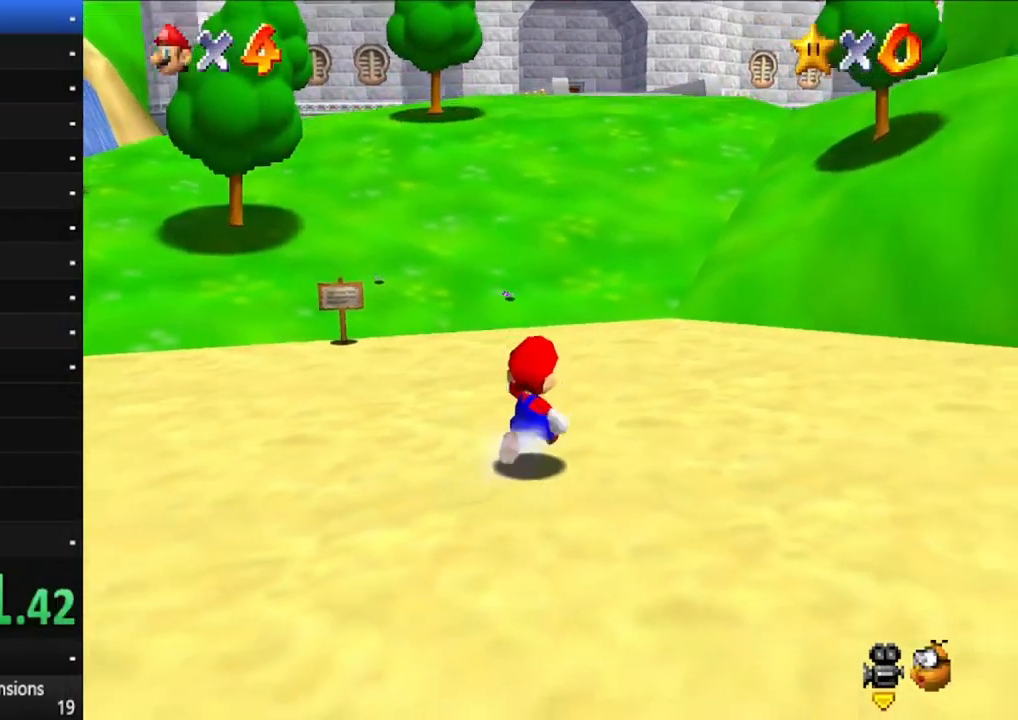
{"dt_ms": 500, "buttons": [], "left_stick": "up-right", "right_stick": "center", "events": [[67, "A", "down"], [167, "left_stick", "up-right"], [183, "A", "up"]]}
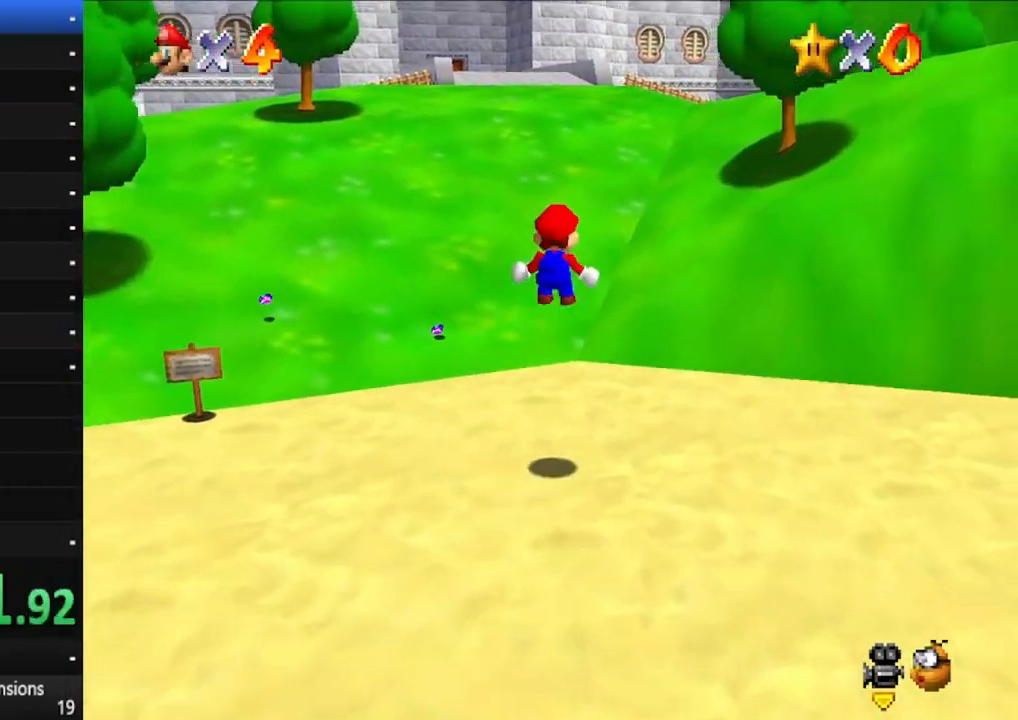
{"dt_ms": 500, "buttons": [], "left_stick": "up", "right_stick": "center", "events": [[433, "left_stick", "up"]]}
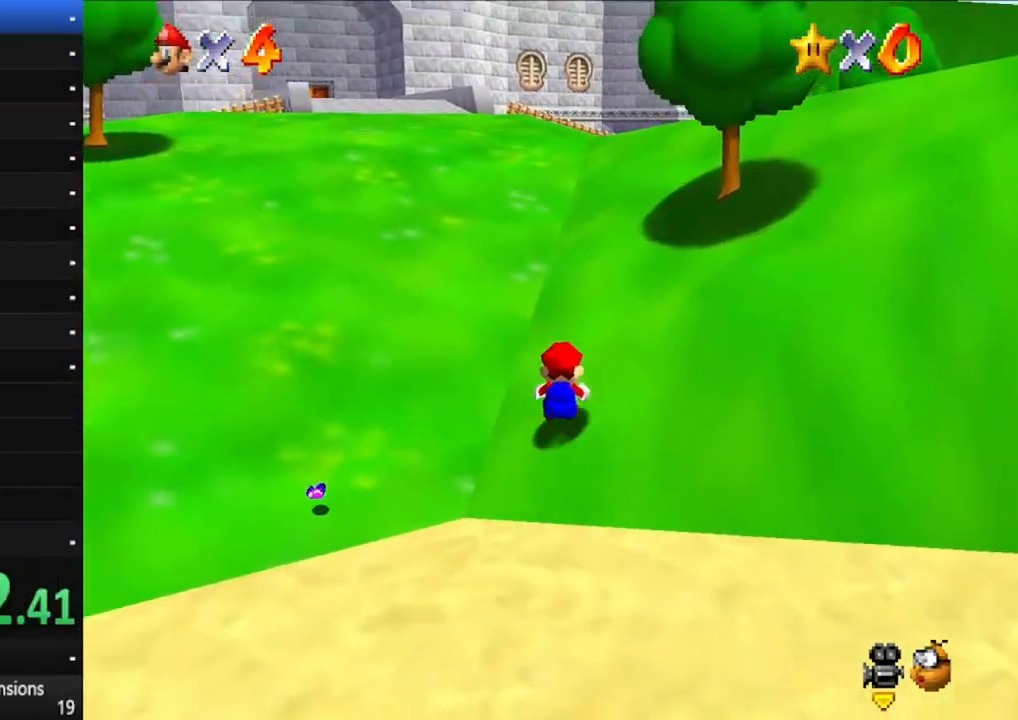
{"dt_ms": 500, "buttons": ["A", "X"], "left_stick": "up-left", "right_stick": "center", "events": [[183, "left_stick", "up-left"], [250, "A", "down"], [333, "X", "down"]]}
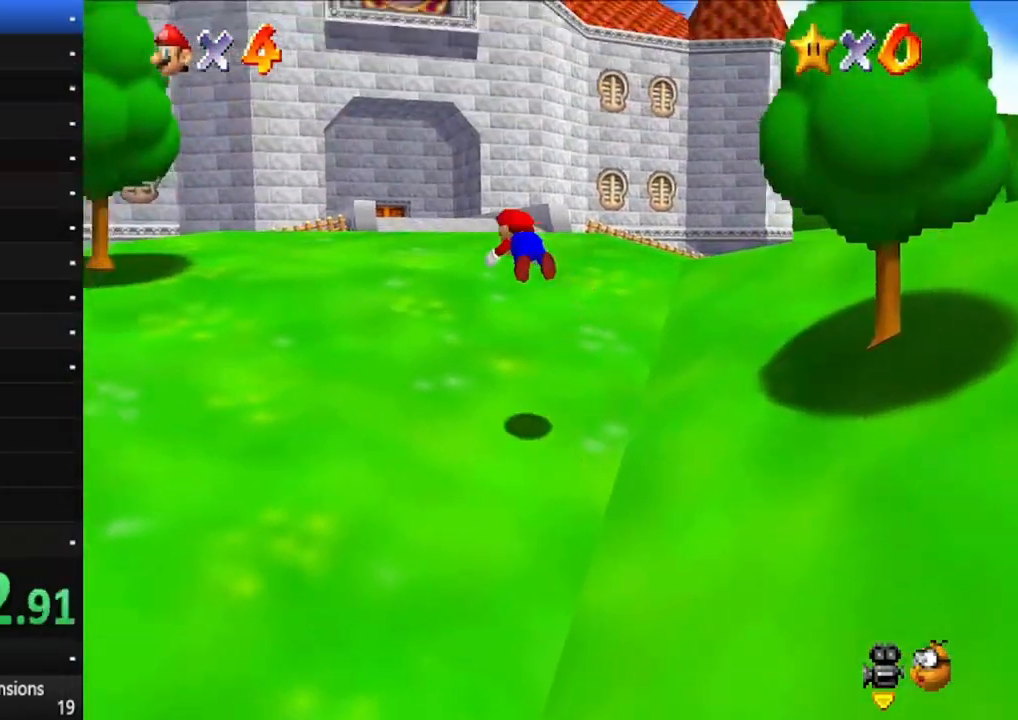
{"dt_ms": 500, "buttons": ["X"], "left_stick": "up", "right_stick": "center", "events": [[67, "left_stick", "up"], [283, "A", "up"], [300, "X", "up"], [483, "X", "down"]]}
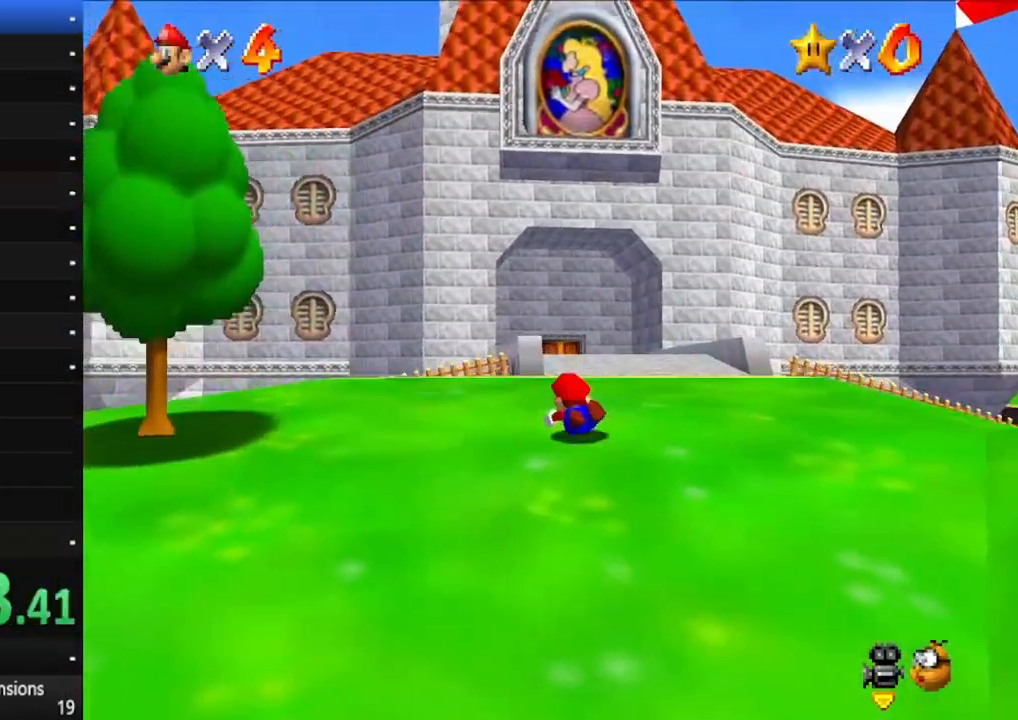
{"dt_ms": 500, "buttons": [], "left_stick": "up", "right_stick": "center", "events": [[100, "X", "up"]]}
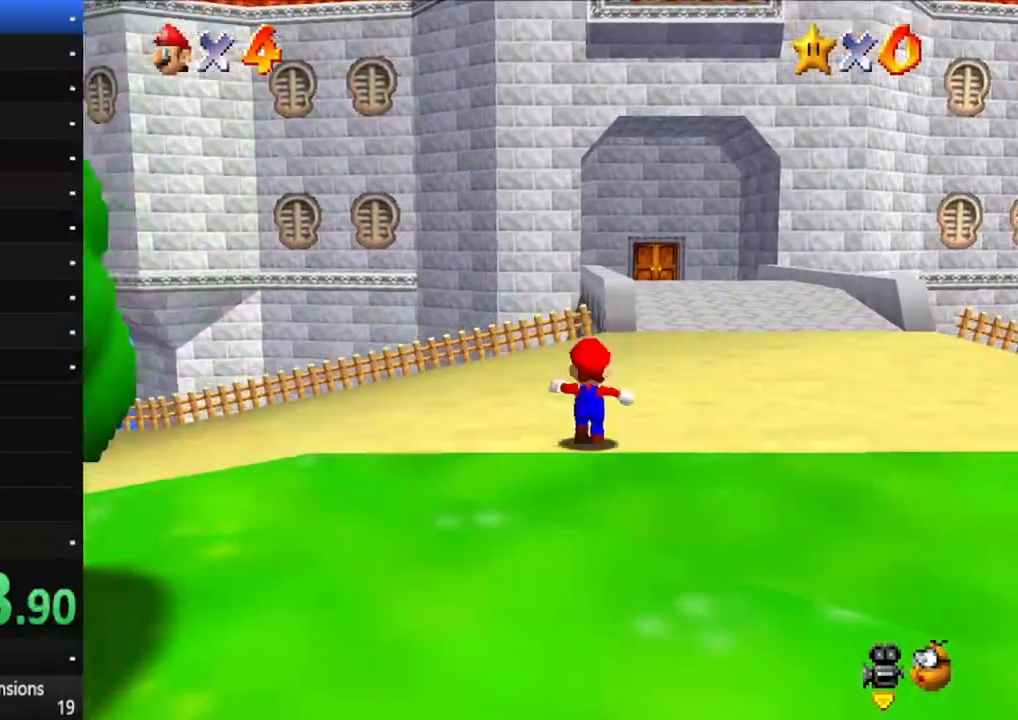
{"dt_ms": 500, "buttons": ["A"], "left_stick": "down-left", "right_stick": "center", "events": [[17, "X", "down"], [133, "X", "up"], [317, "left_stick", "down-right"], [450, "A", "down"], [467, "left_stick", "down-left"]]}
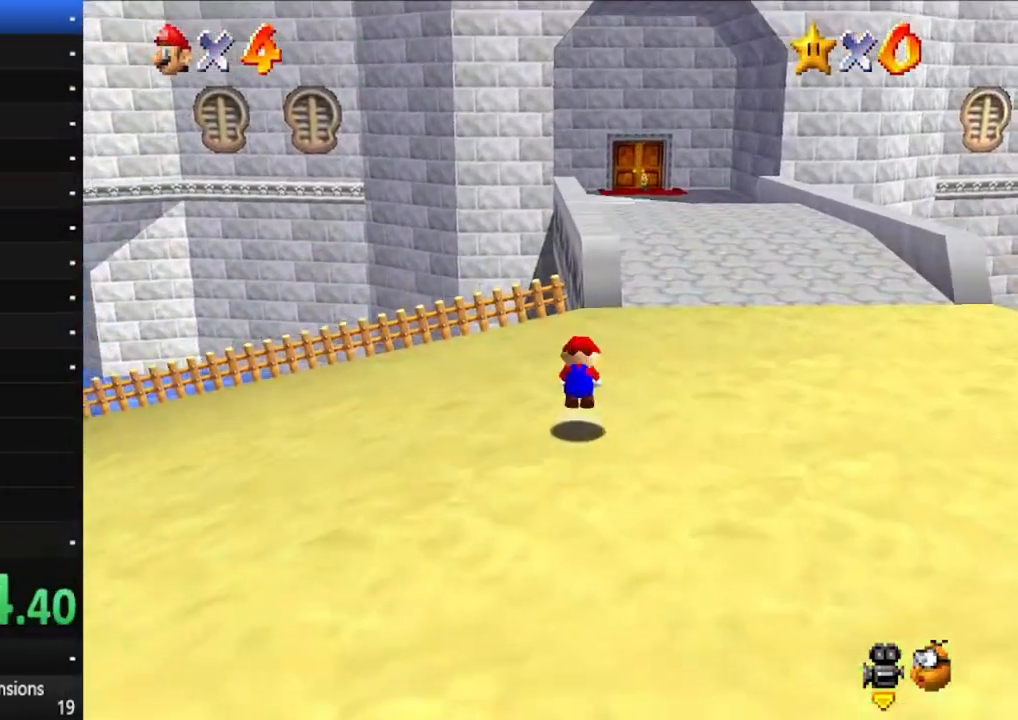
{"dt_ms": 500, "buttons": [], "left_stick": "up", "right_stick": "center", "events": [[33, "A", "up"], [83, "left_stick", "up"]]}
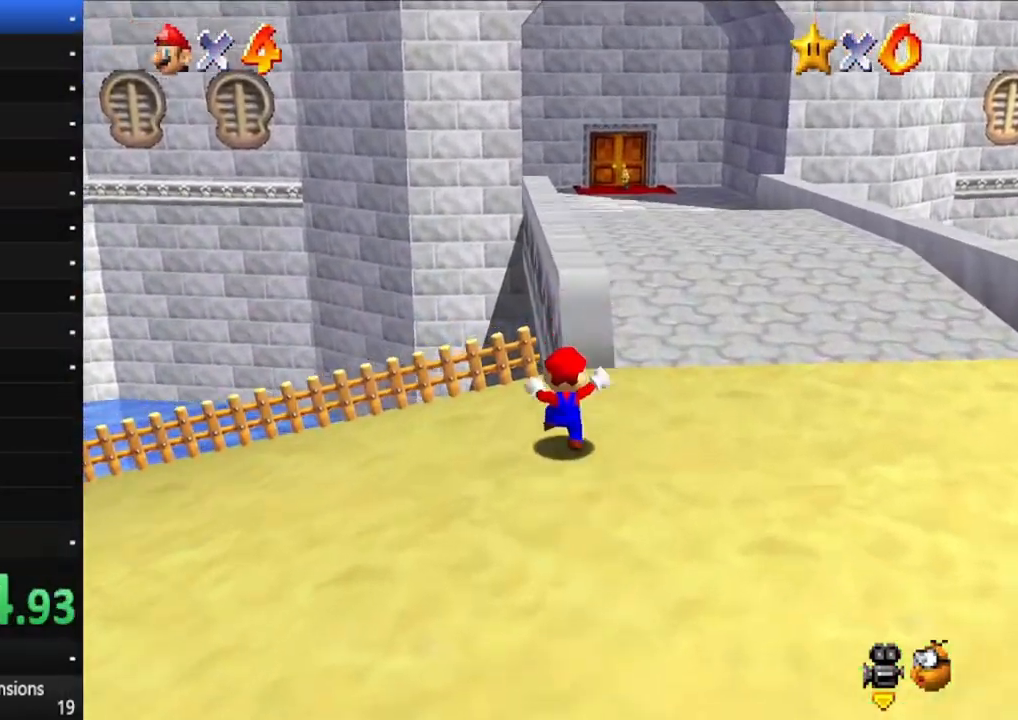
{"dt_ms": 500, "buttons": [], "left_stick": "up-left", "right_stick": "center", "events": [[133, "A", "down"], [200, "left_stick", "up-left"], [217, "A", "up"]]}
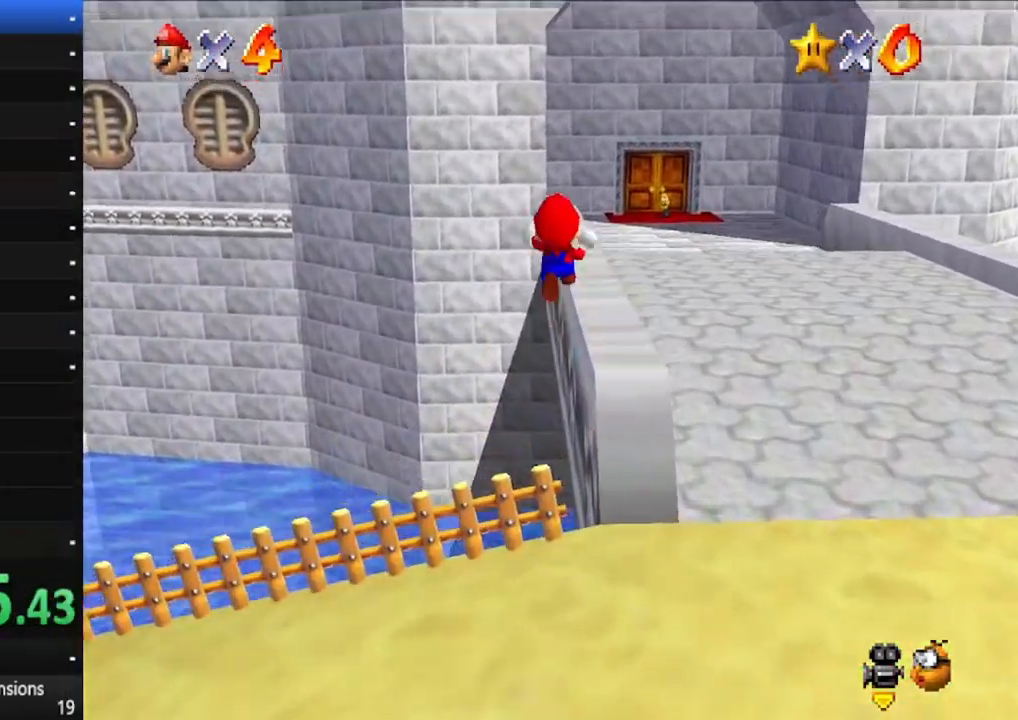
{"dt_ms": 500, "buttons": [], "left_stick": "up", "right_stick": "center", "events": [[33, "left_stick", "up"], [400, "A", "down"], [450, "A", "up"]]}
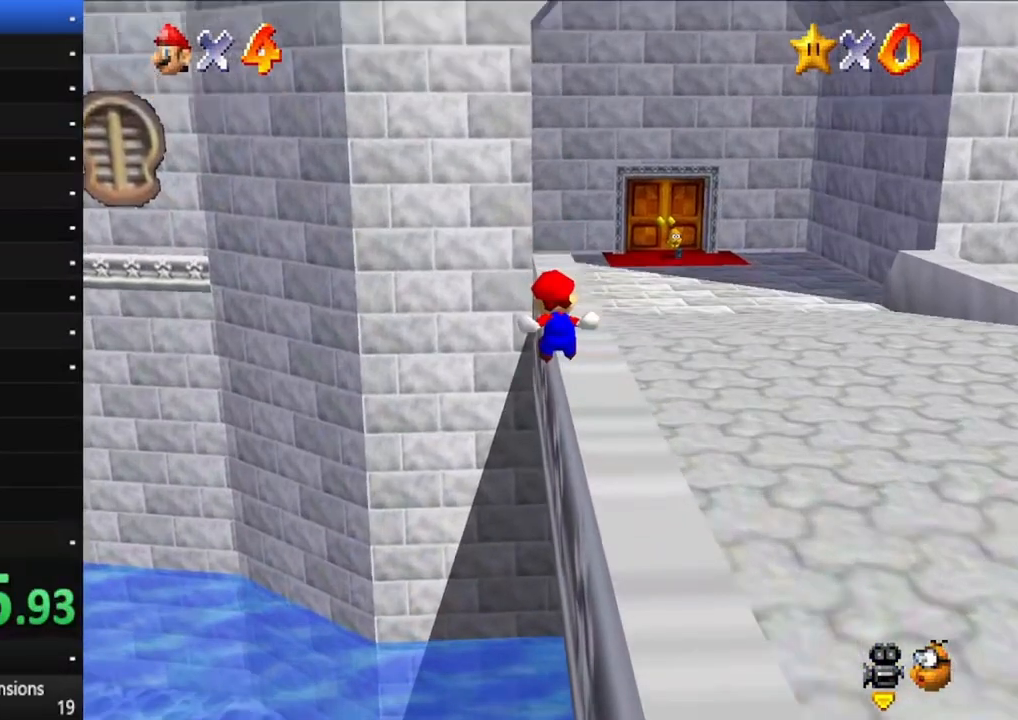
{"dt_ms": 500, "buttons": ["A"], "left_stick": "up-right", "right_stick": "center", "events": [[33, "A", "down"], [83, "A", "up"], [183, "A", "down"], [200, "left_stick", "up-right"]]}
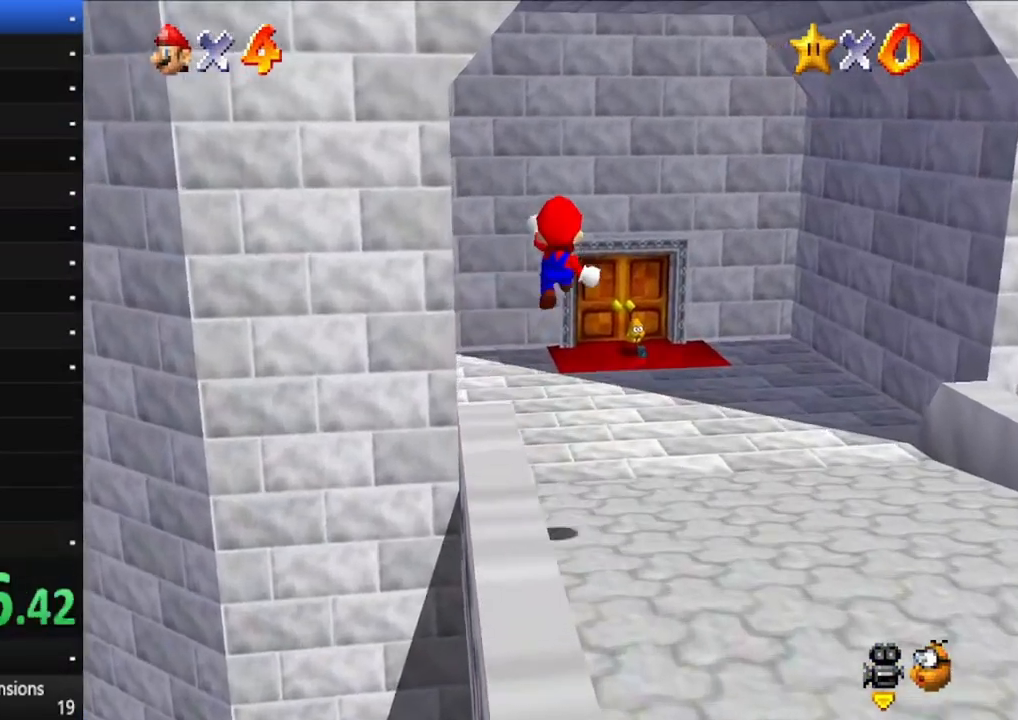
{"dt_ms": 500, "buttons": ["A"], "left_stick": "up-right", "right_stick": "center", "events": []}
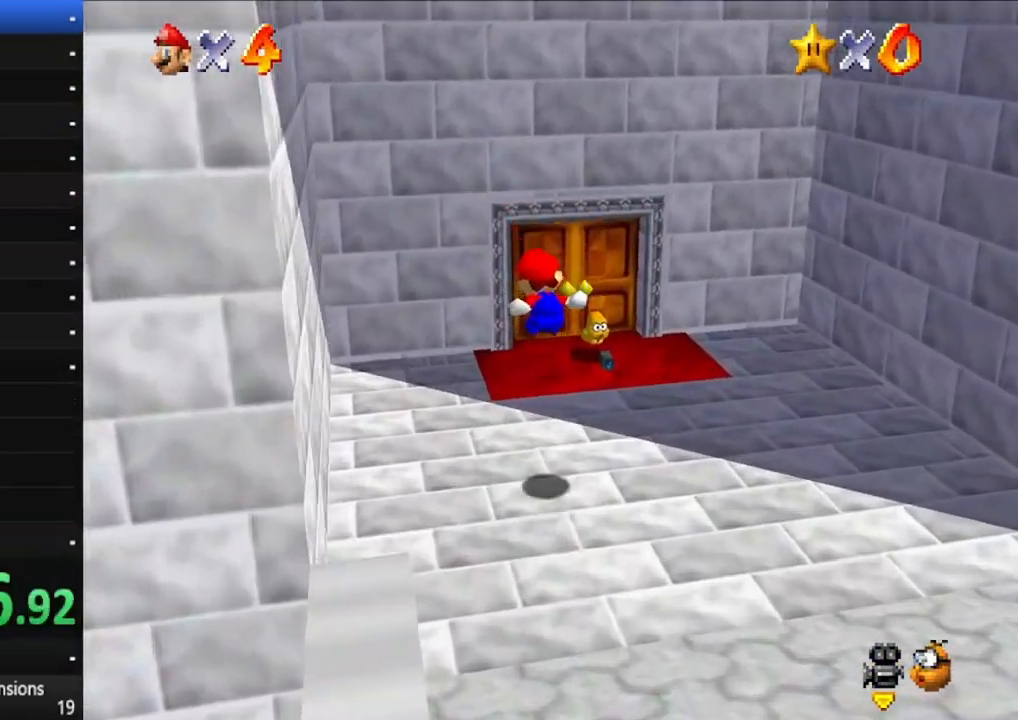
{"dt_ms": 500, "buttons": [], "left_stick": "up", "right_stick": "center", "events": [[217, "A", "up"], [383, "left_stick", "up"]]}
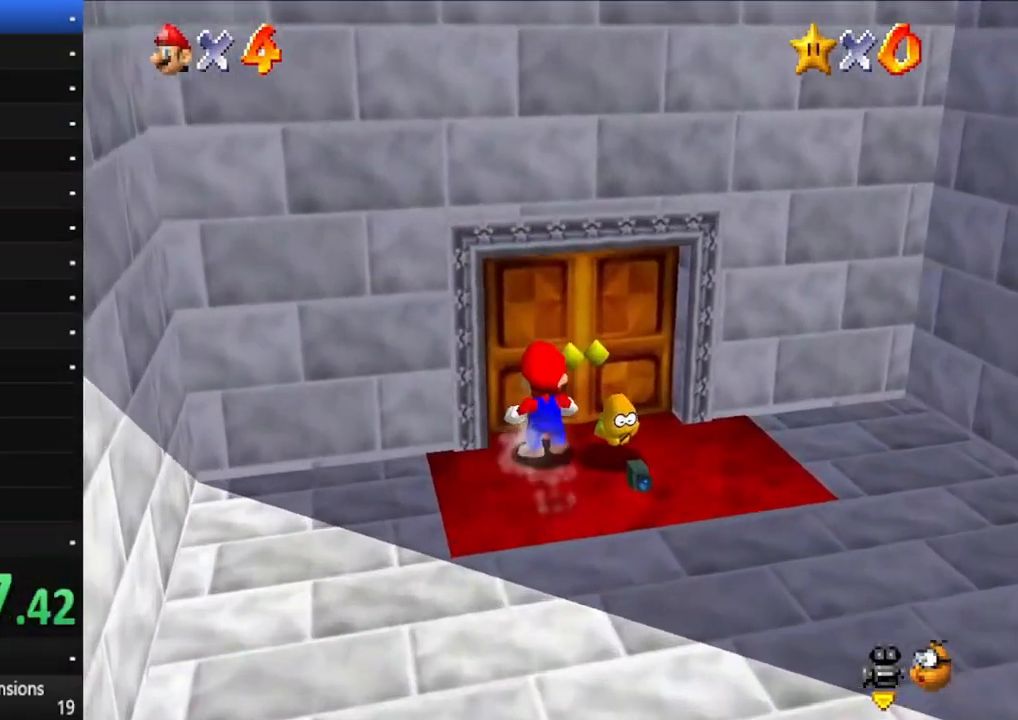
{"dt_ms": 500, "buttons": [], "left_stick": "center", "right_stick": "center", "events": [[67, "left_stick", "center"]]}
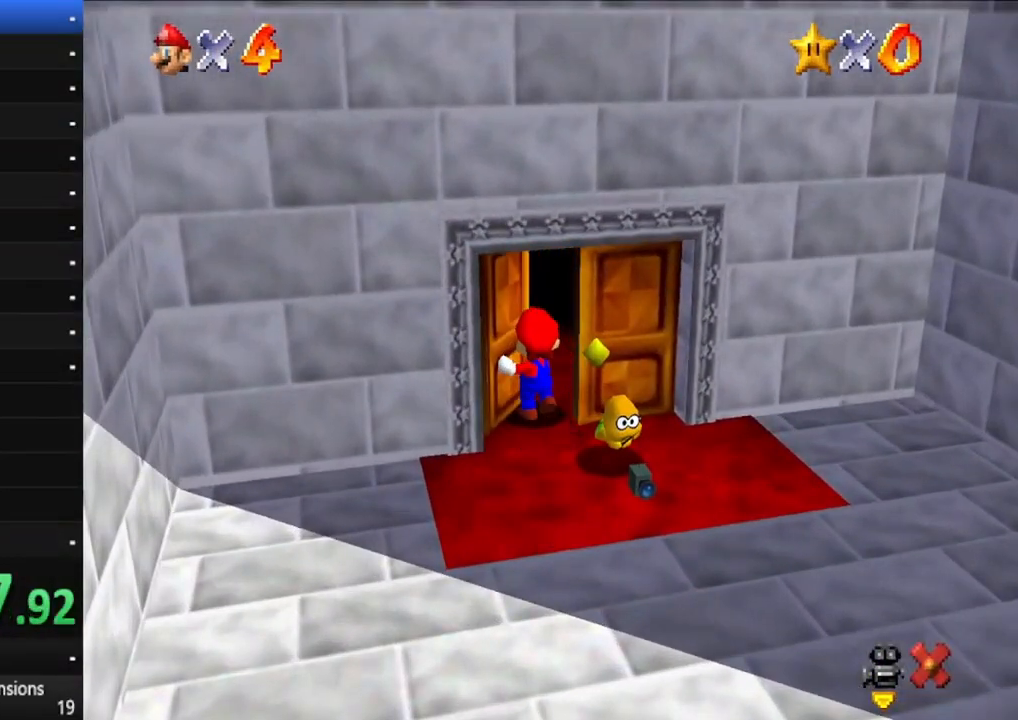
{"dt_ms": 500, "buttons": [], "left_stick": "center", "right_stick": "center", "events": []}
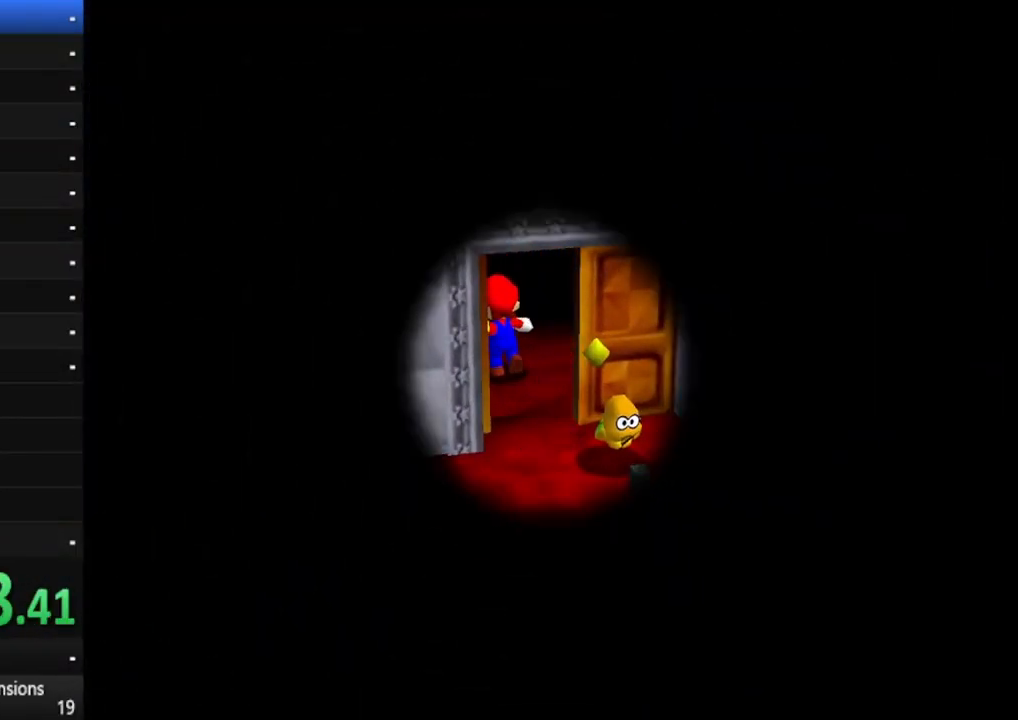
{"dt_ms": 500, "buttons": [], "left_stick": "center", "right_stick": "center", "events": []}
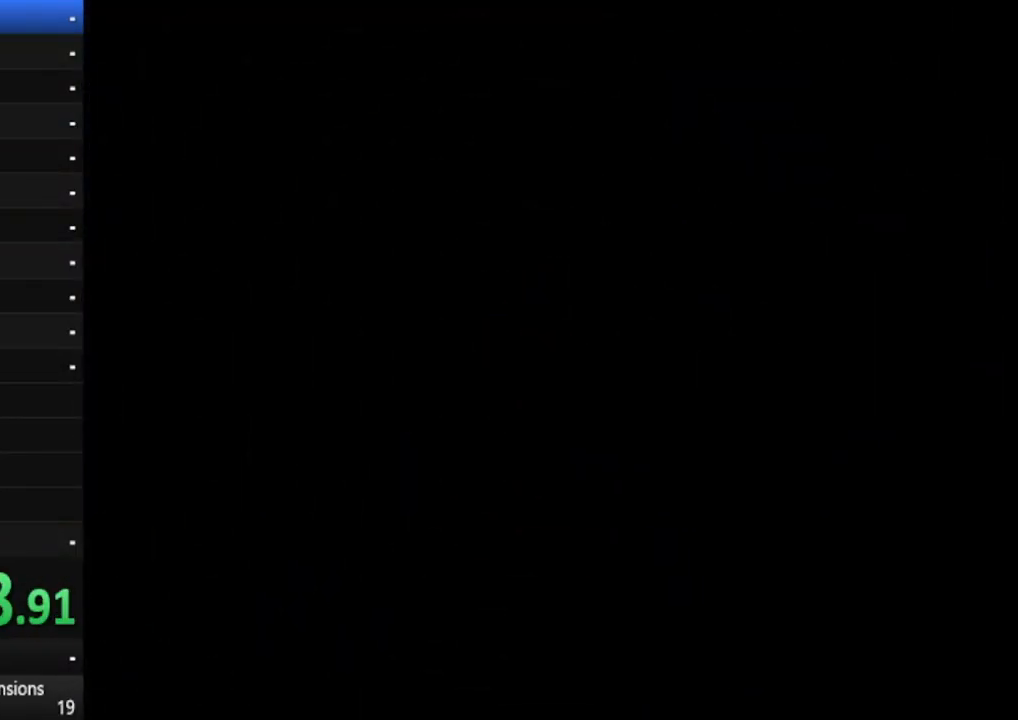
{"dt_ms": 500, "buttons": [], "left_stick": "center", "right_stick": "center", "events": []}
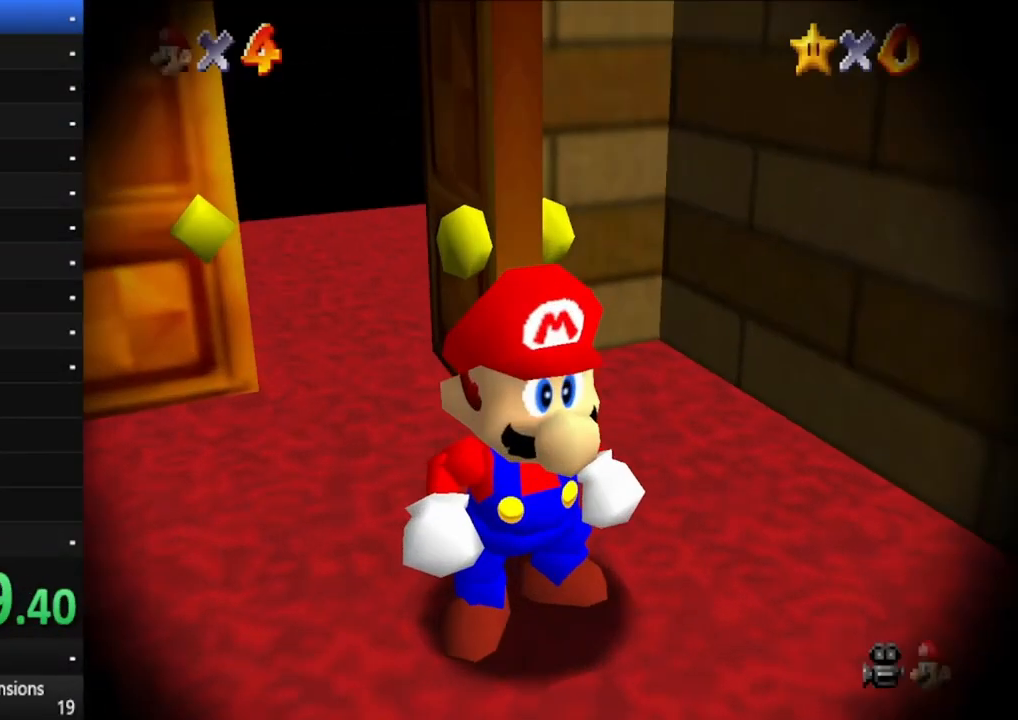
{"dt_ms": 500, "buttons": [], "left_stick": "center", "right_stick": "left", "events": [[117, "right_stick", "left"]]}
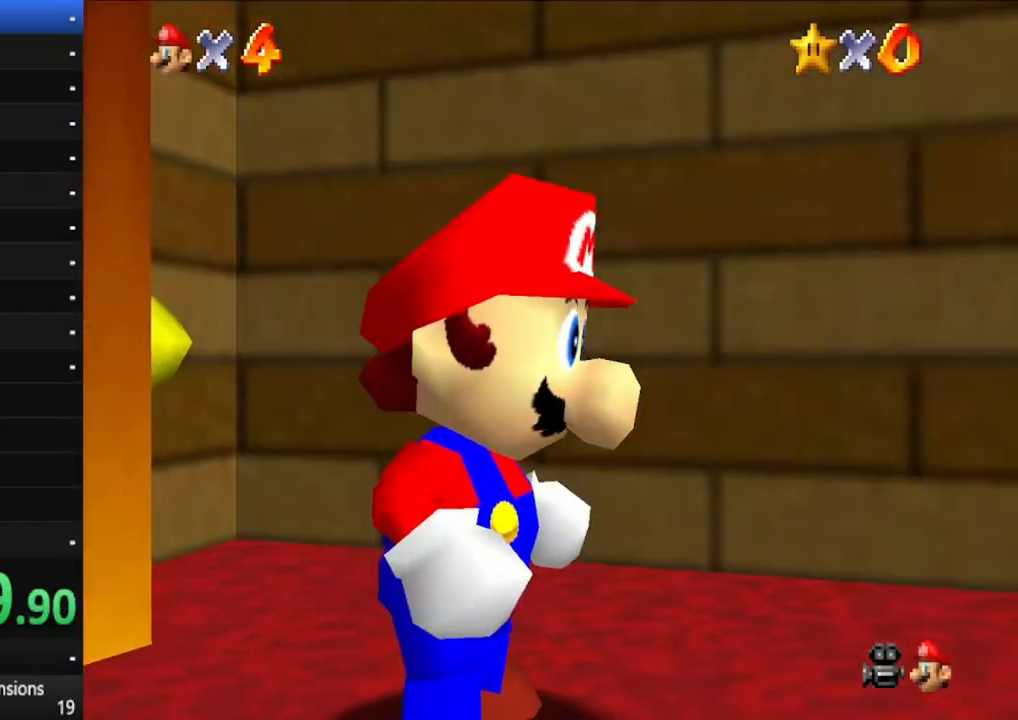
{"dt_ms": 500, "buttons": [], "left_stick": "up", "right_stick": "left", "events": [[467, "left_stick", "up"]]}
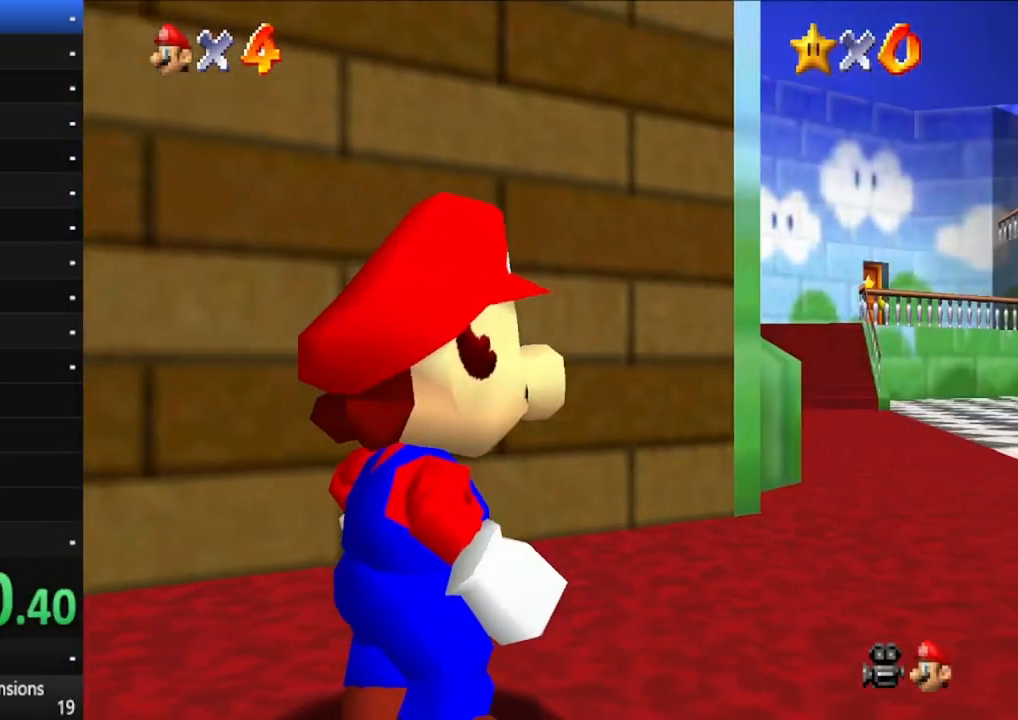
{"dt_ms": 500, "buttons": [], "left_stick": "up", "right_stick": "center", "events": [[267, "right_stick", "center"], [383, "A", "down"], [450, "A", "up"]]}
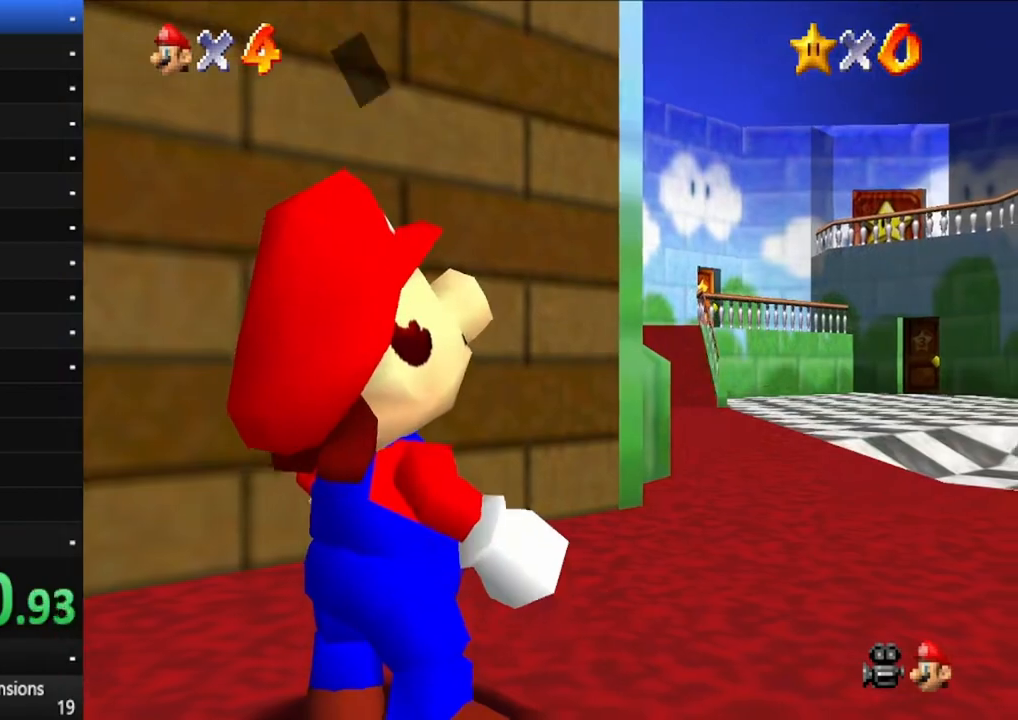
{"dt_ms": 500, "buttons": [], "left_stick": "up", "right_stick": "center", "events": [[50, "A", "down"], [133, "A", "up"], [200, "A", "down"], [317, "A", "up"]]}
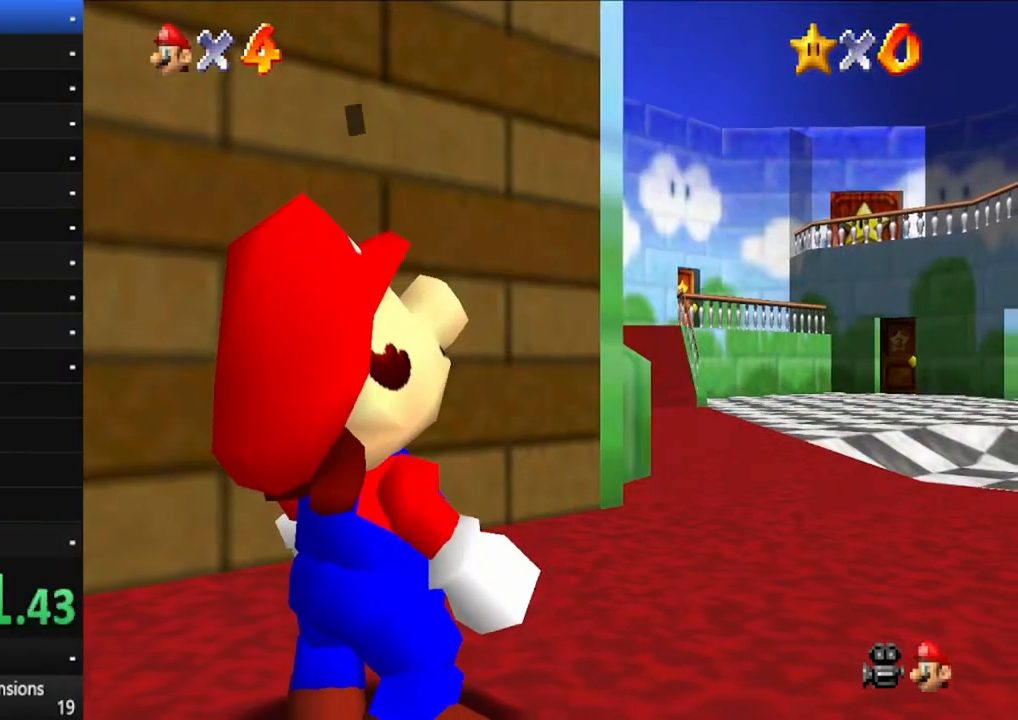
{"dt_ms": 500, "buttons": [], "left_stick": "up", "right_stick": "center", "events": []}
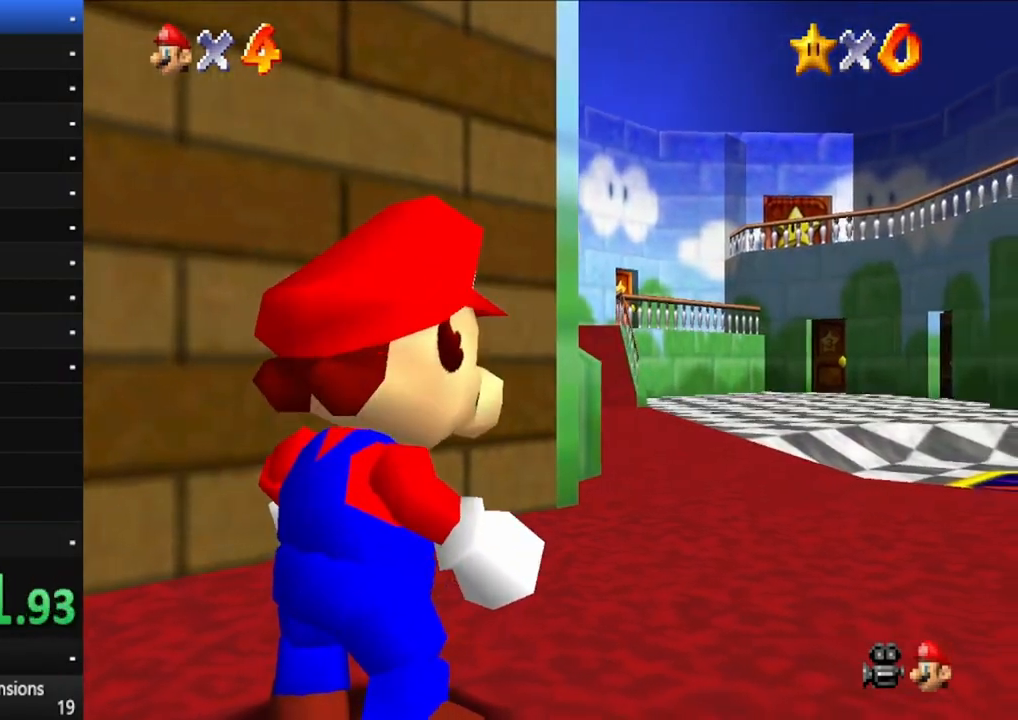
{"dt_ms": 1000, "buttons": [], "left_stick": "up", "right_stick": "center", "events": [[350, "A", "down"], [483, "A", "up"]]}
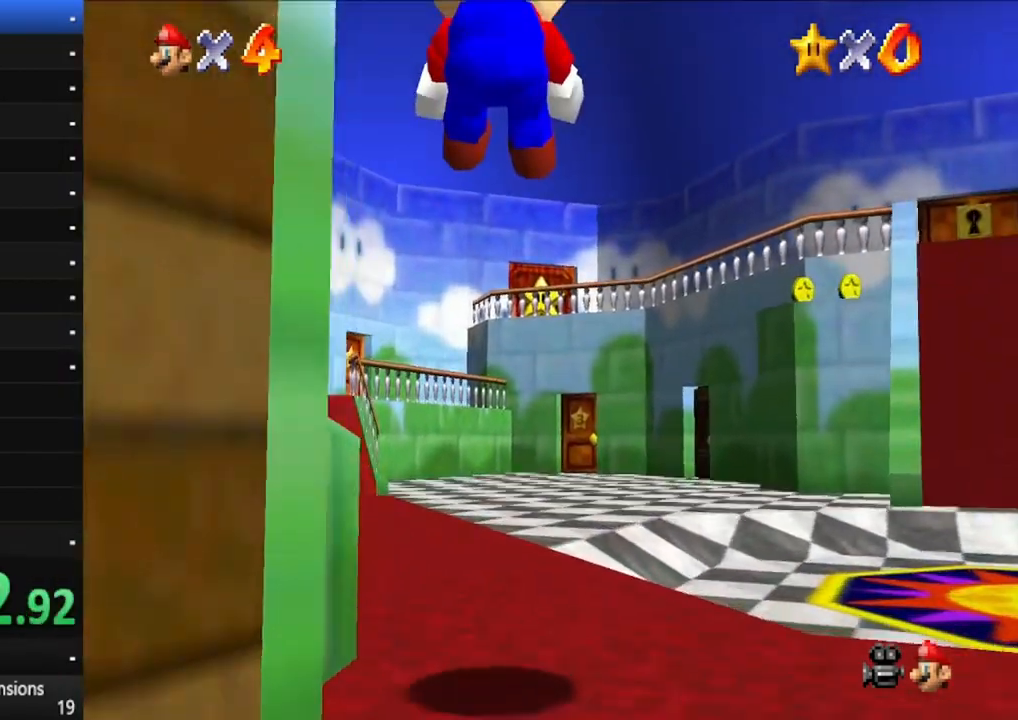
{"dt_ms": 500, "buttons": [], "left_stick": "up", "right_stick": "center", "events": []}